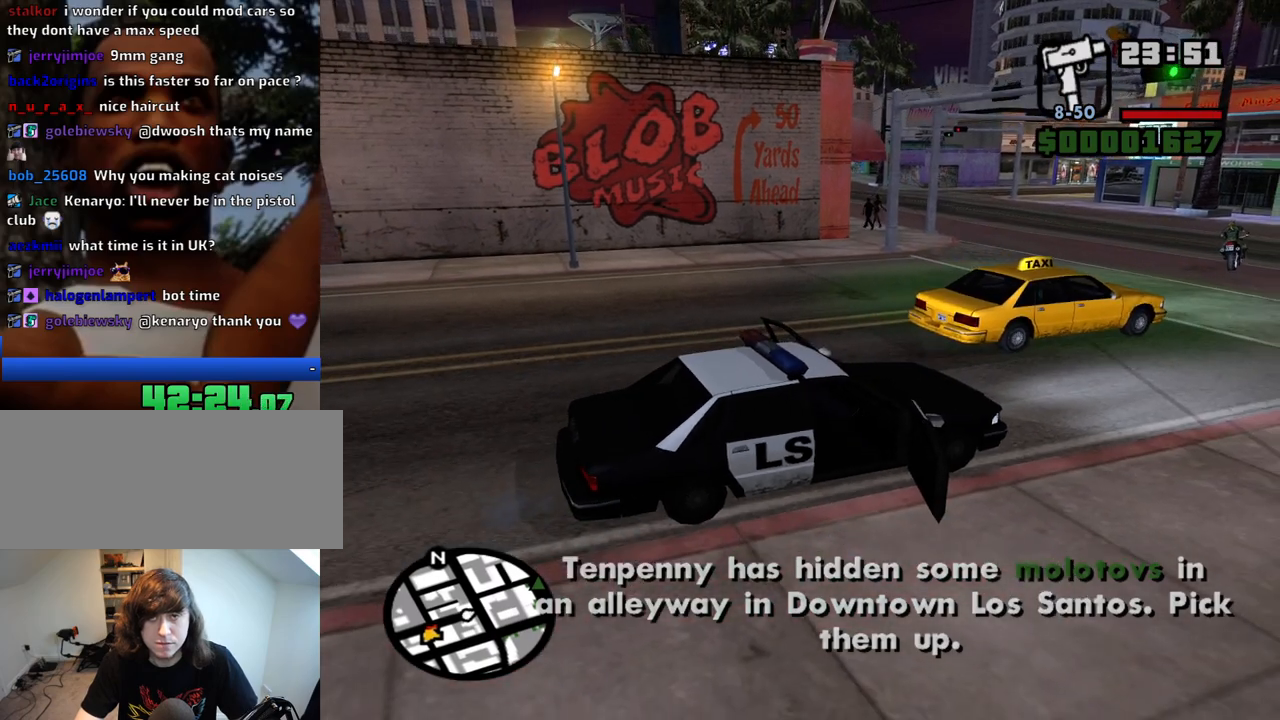
Gameplay with keyboard and mouse; each line is a JSON object with the keys and mouse buttons held at the frame after it. "events" lists presses ("down") and releases ("up") of "1", "2", "3", "4", "5", "6", "a", "alt", "c", "ctrl", "d", "down", "e", "escape", "f", "f1", "f2", "f3", "g", "h", "left", "num2", "q", "r", "right", "s", "shift", "space", "t", "tab", "up", "v", "w", "x", "z", "mouse_left", "mouse_middle", "mouse_right", "mouse_wheel_up" and "mouse_wheel_down" between this image and that frame as [ms after this image, input, new state], when the widget could be followed in between. "mouse_left", "mouse_middle", "mouse_right", "mouse_wheel_up", "mouse_wheel_down" = the "left", "middle", "right", "wheel_up", "wheel_down" buttons of the "mouse" list. No other keys are recorded. Mouse movement is not recorded.
{"keys": ["w"], "mouse": [], "events": [[17, "mouse_wheel_up", "down"], [67, "mouse_wheel_up", "up"], [67, "w", "down"], [300, "mouse_wheel_down", "down"], [350, "mouse_wheel_down", "up"]]}
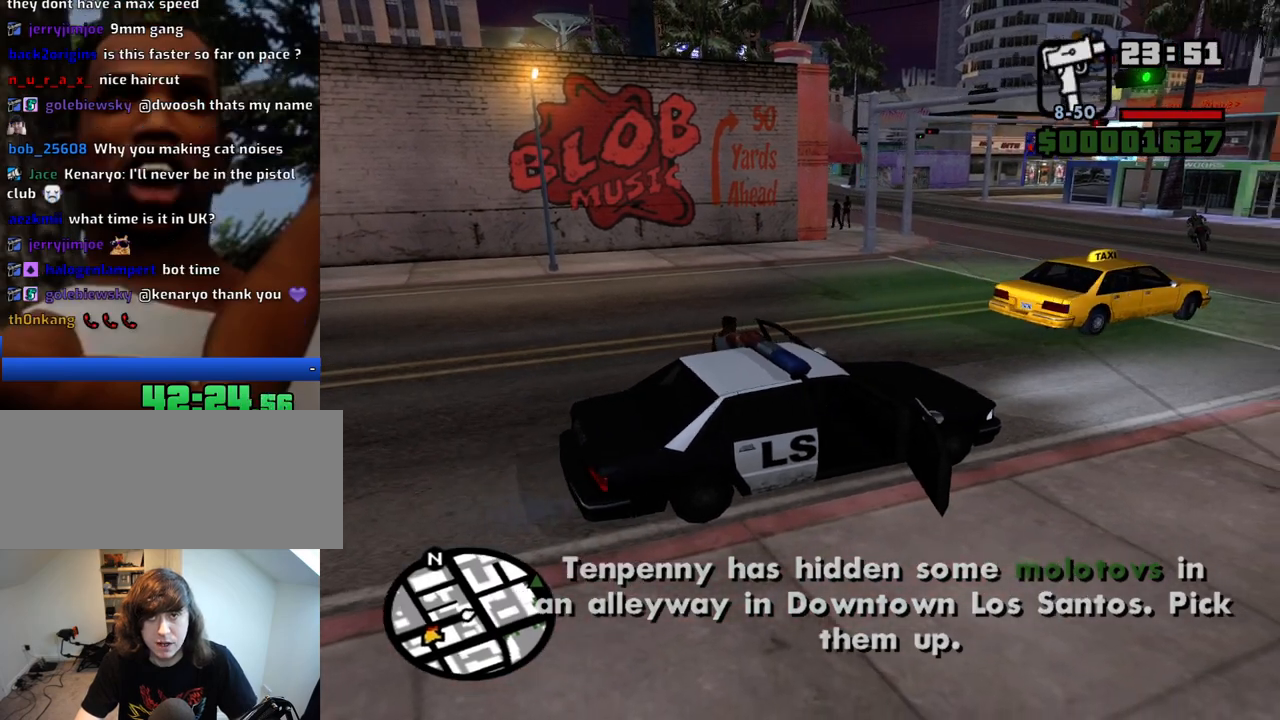
{"keys": ["w"], "mouse": ["wheel_up"], "events": [[500, "mouse_wheel_up", "down"]]}
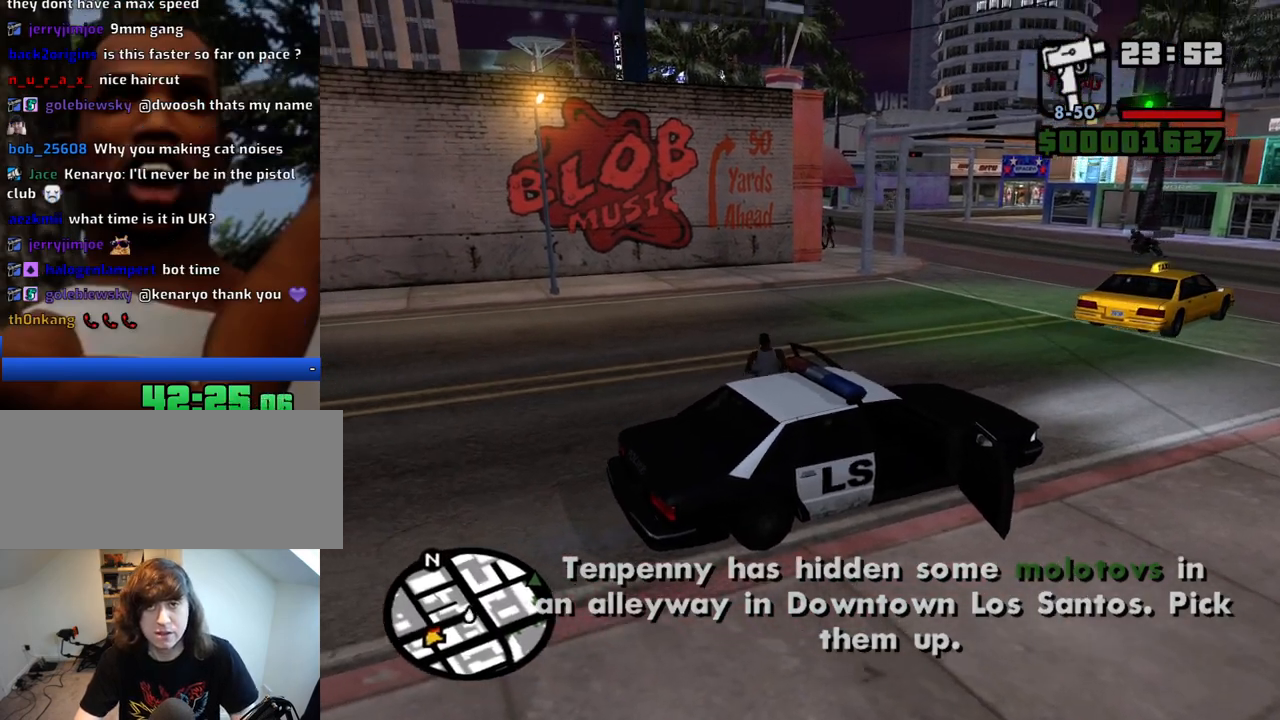
{"keys": ["space", "w"], "mouse": [], "events": [[50, "mouse_wheel_up", "up"], [233, "mouse_wheel_down", "down"], [283, "mouse_wheel_down", "up"], [433, "space", "down"]]}
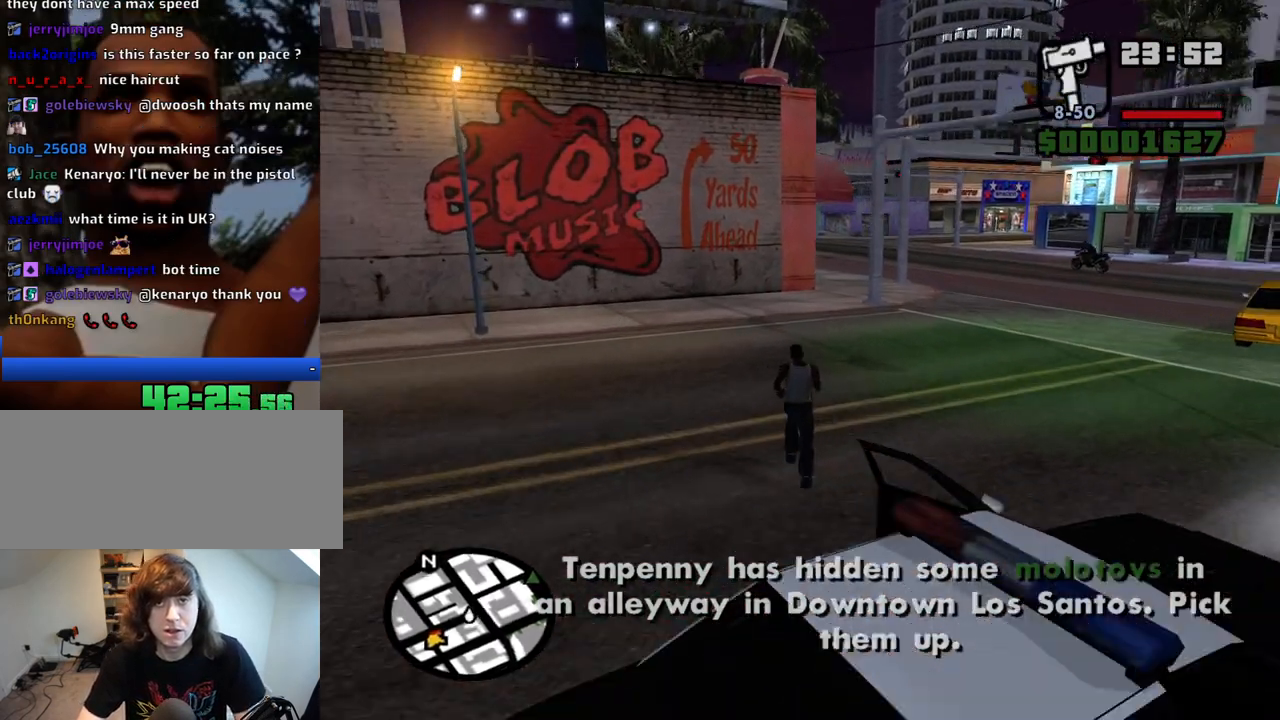
{"keys": ["w"], "mouse": [], "events": [[17, "space", "up"], [117, "space", "down"], [167, "space", "up"], [250, "space", "down"], [300, "space", "up"], [400, "space", "down"], [450, "space", "up"]]}
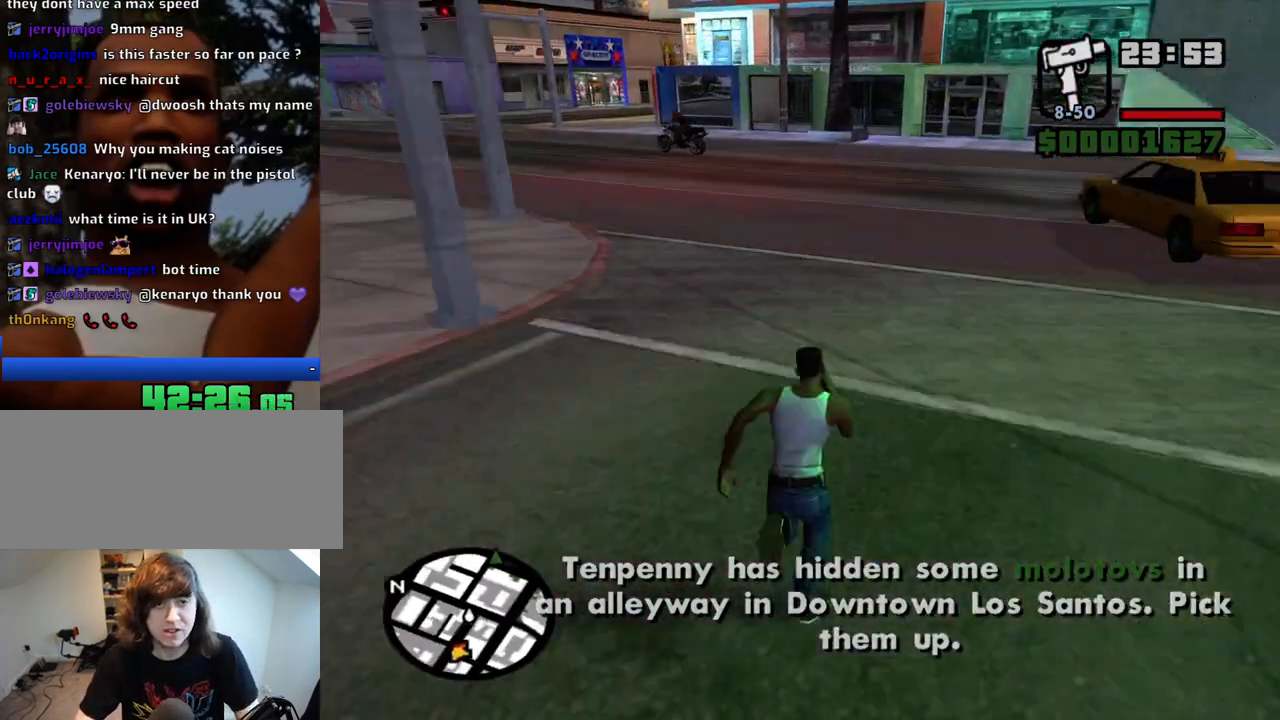
{"keys": ["space", "w"], "mouse": [], "events": [[33, "space", "down"], [133, "space", "up"], [183, "space", "down"], [267, "space", "up"], [317, "space", "down"], [417, "space", "up"], [500, "space", "down"]]}
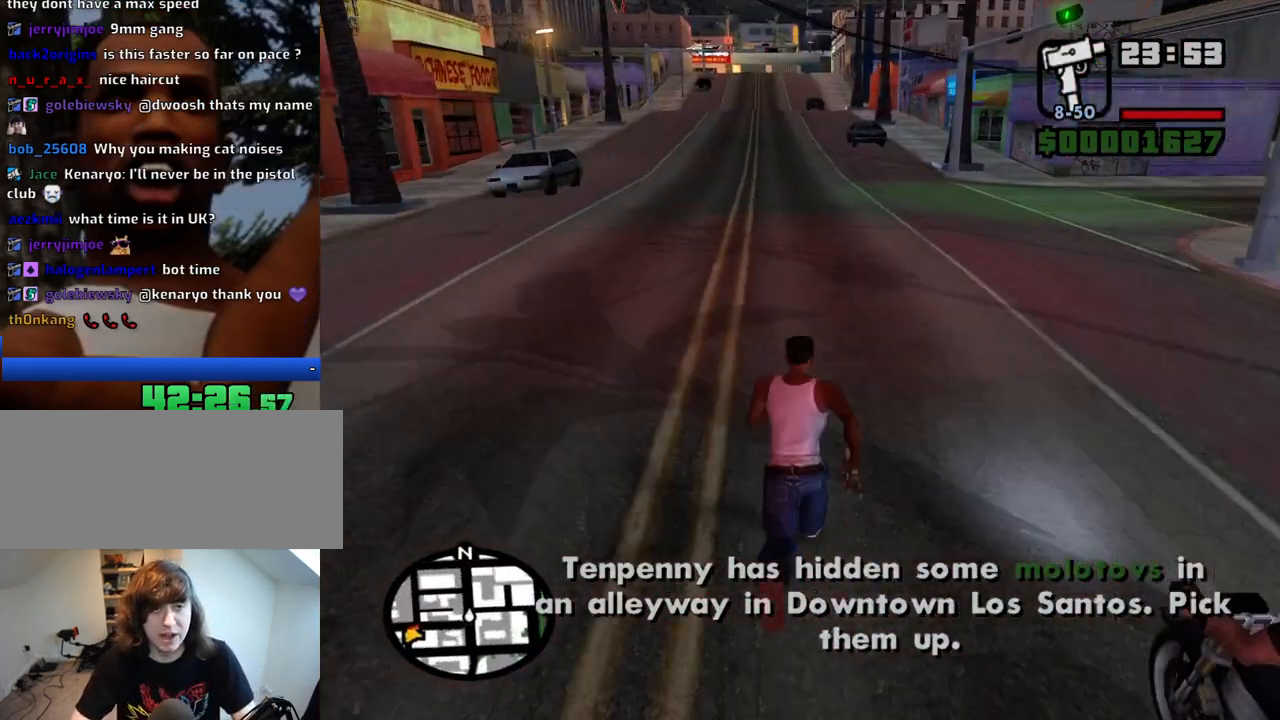
{"keys": ["space", "w"], "mouse": [], "events": [[50, "space", "up"], [150, "space", "down"], [200, "space", "up"], [283, "space", "down"], [333, "space", "up"], [433, "space", "down"]]}
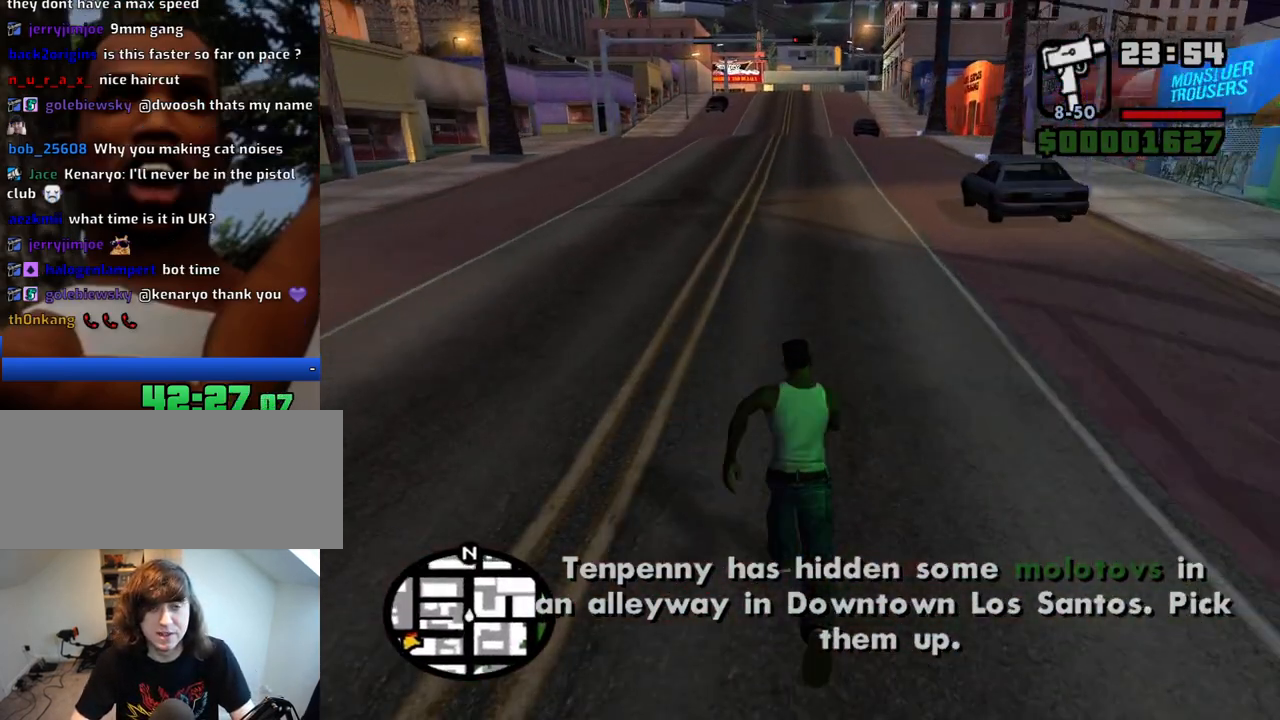
{"keys": ["space", "w"], "mouse": [], "events": [[17, "space", "up"], [67, "space", "down"], [167, "space", "up"], [200, "space", "down"], [250, "space", "up"], [350, "space", "down"], [400, "space", "up"], [483, "space", "down"]]}
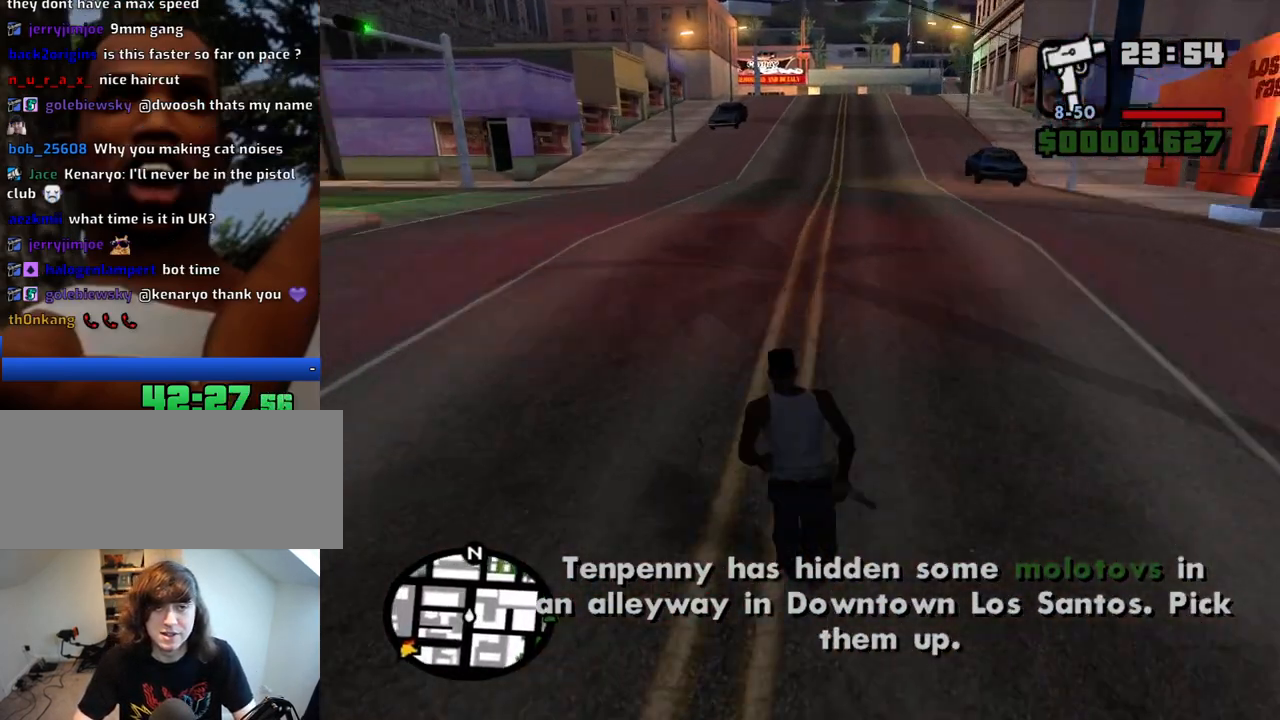
{"keys": ["w"], "mouse": [], "events": [[33, "space", "up"], [133, "space", "down"], [183, "space", "up"], [267, "space", "down"], [317, "space", "up"], [417, "space", "down"], [450, "space", "up"]]}
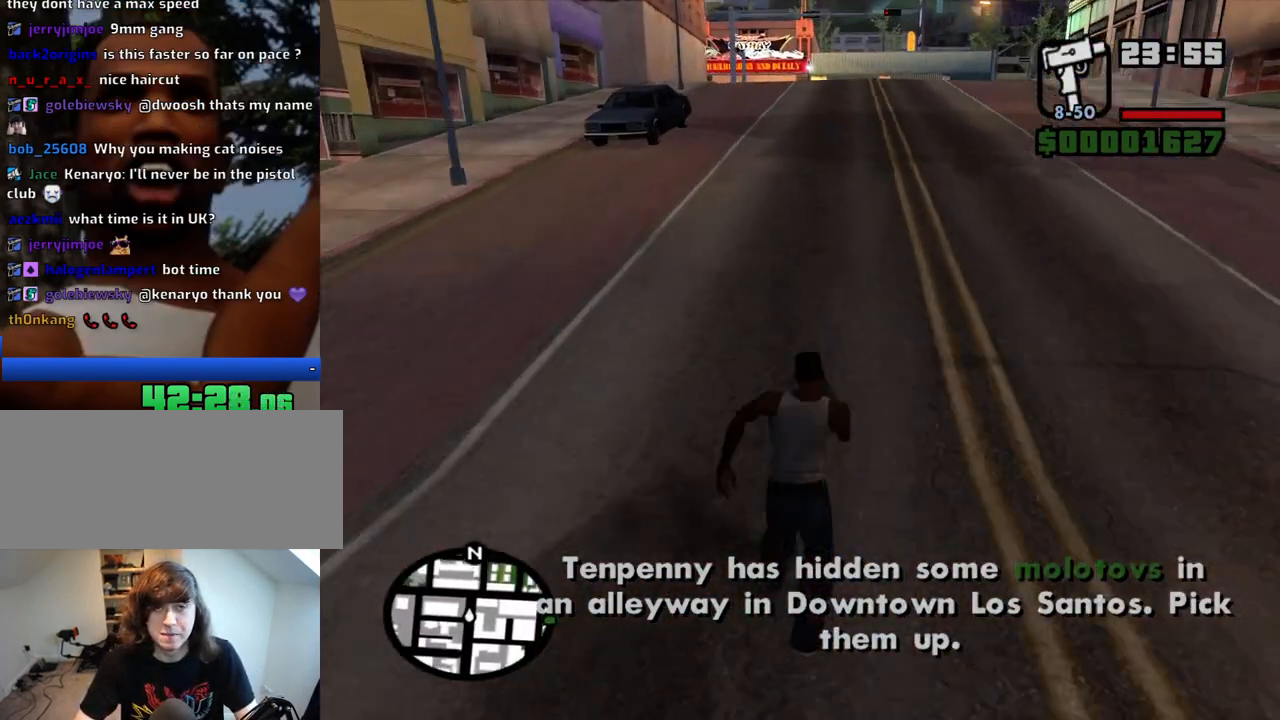
{"keys": ["w"], "mouse": [], "events": [[50, "space", "down"], [100, "space", "up"], [200, "space", "down"], [283, "space", "up"], [383, "space", "down"], [417, "space", "up"]]}
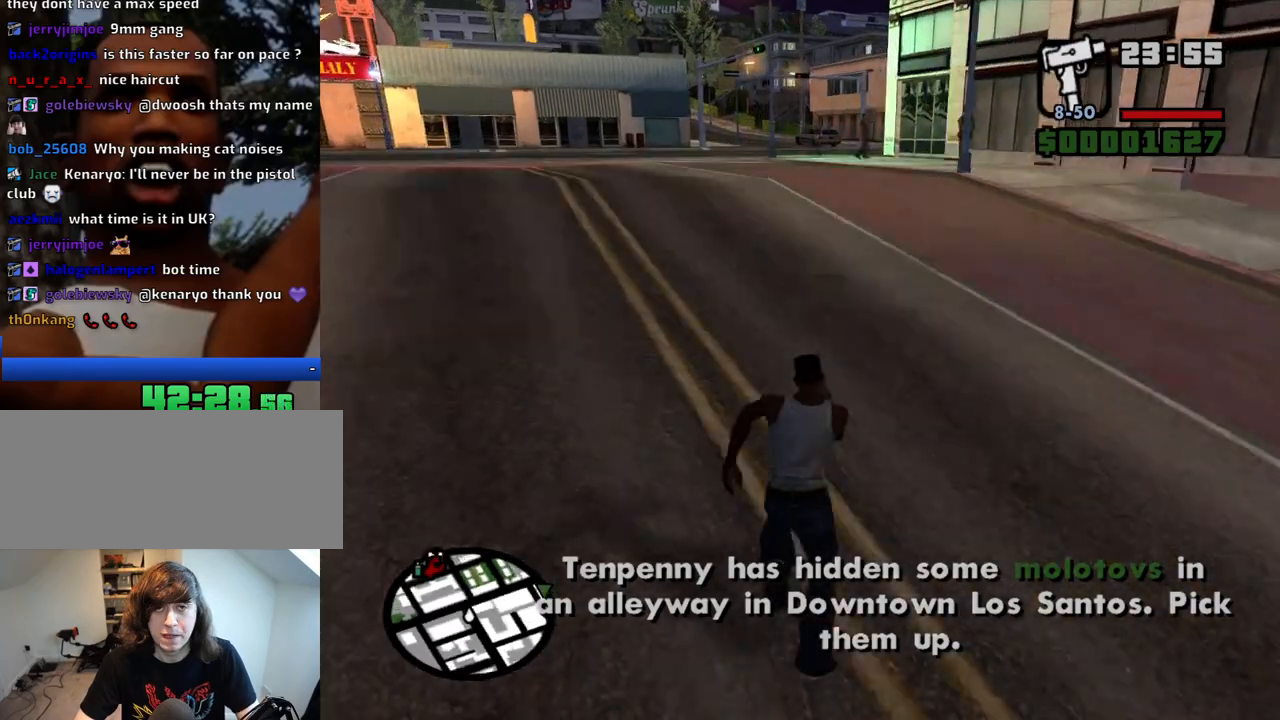
{"keys": ["space", "w"], "mouse": [], "events": [[17, "space", "down"], [67, "space", "up"], [167, "space", "down"], [200, "space", "up"], [300, "space", "down"], [400, "space", "up"], [483, "space", "down"]]}
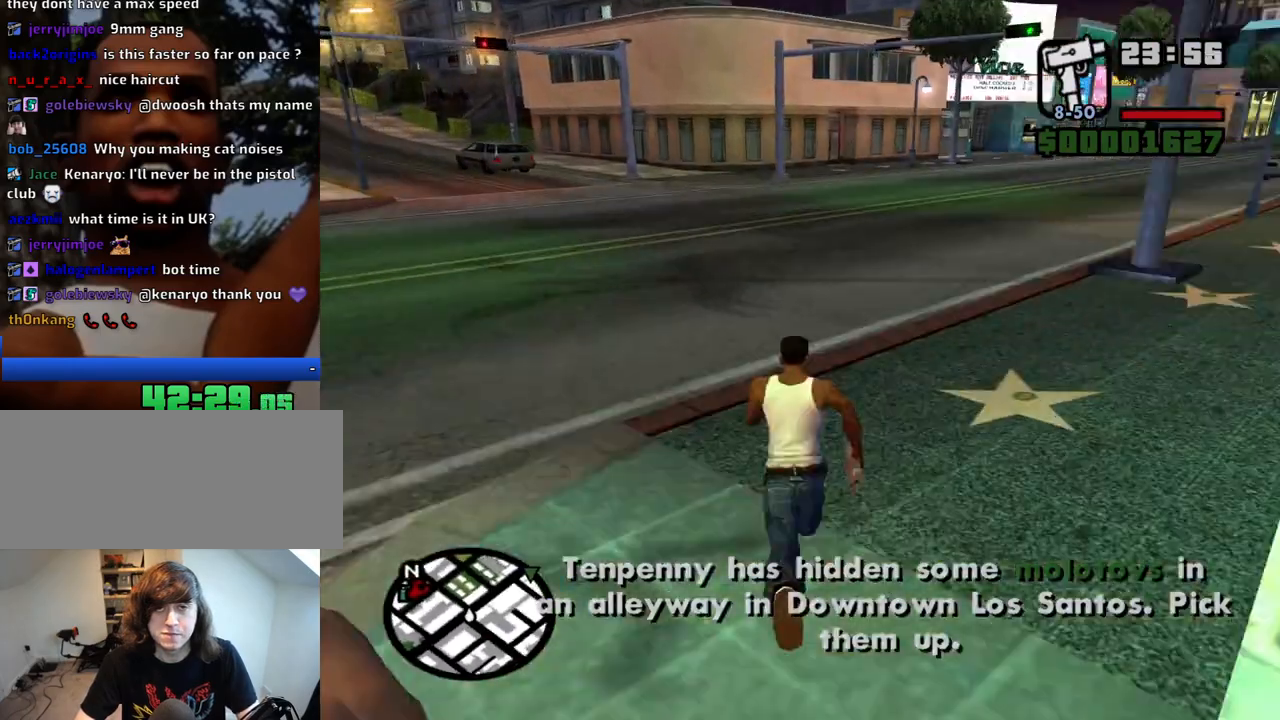
{"keys": ["w"], "mouse": [], "events": [[33, "space", "up"], [133, "space", "down"], [183, "space", "up"], [267, "space", "down"], [317, "space", "up"], [417, "space", "down"], [450, "space", "up"]]}
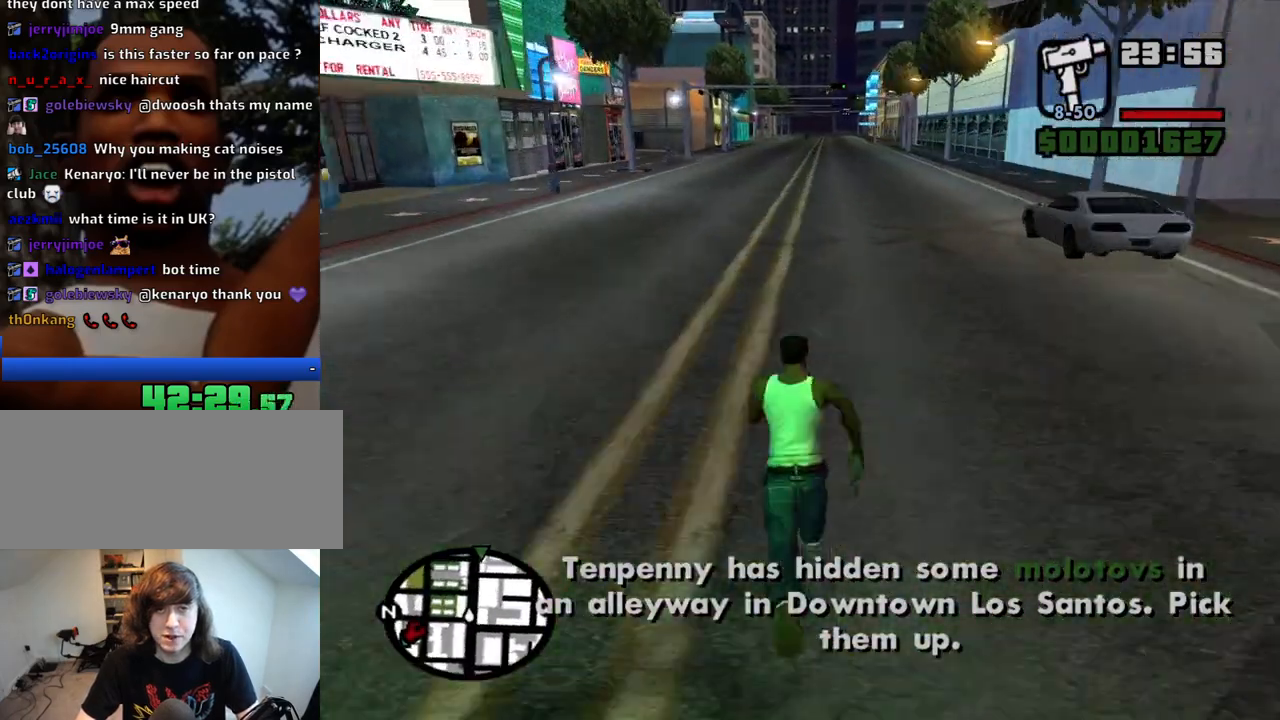
{"keys": ["w"], "mouse": [], "events": [[50, "space", "down"], [150, "space", "up"], [200, "space", "down"], [283, "space", "up"], [383, "space", "down"], [433, "space", "up"]]}
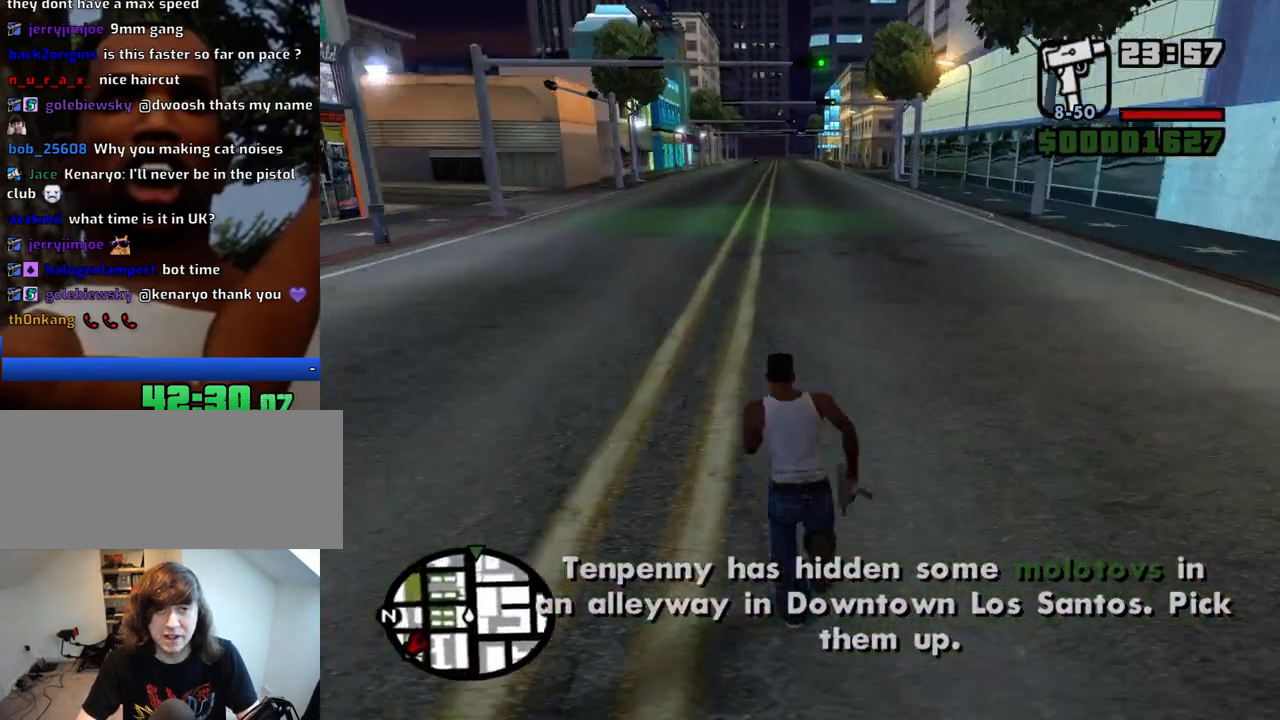
{"keys": ["w"], "mouse": [], "events": [[17, "space", "down"], [67, "space", "up"], [167, "space", "down"], [200, "space", "up"], [300, "space", "down"], [350, "space", "up"], [400, "space", "down"], [450, "space", "up"]]}
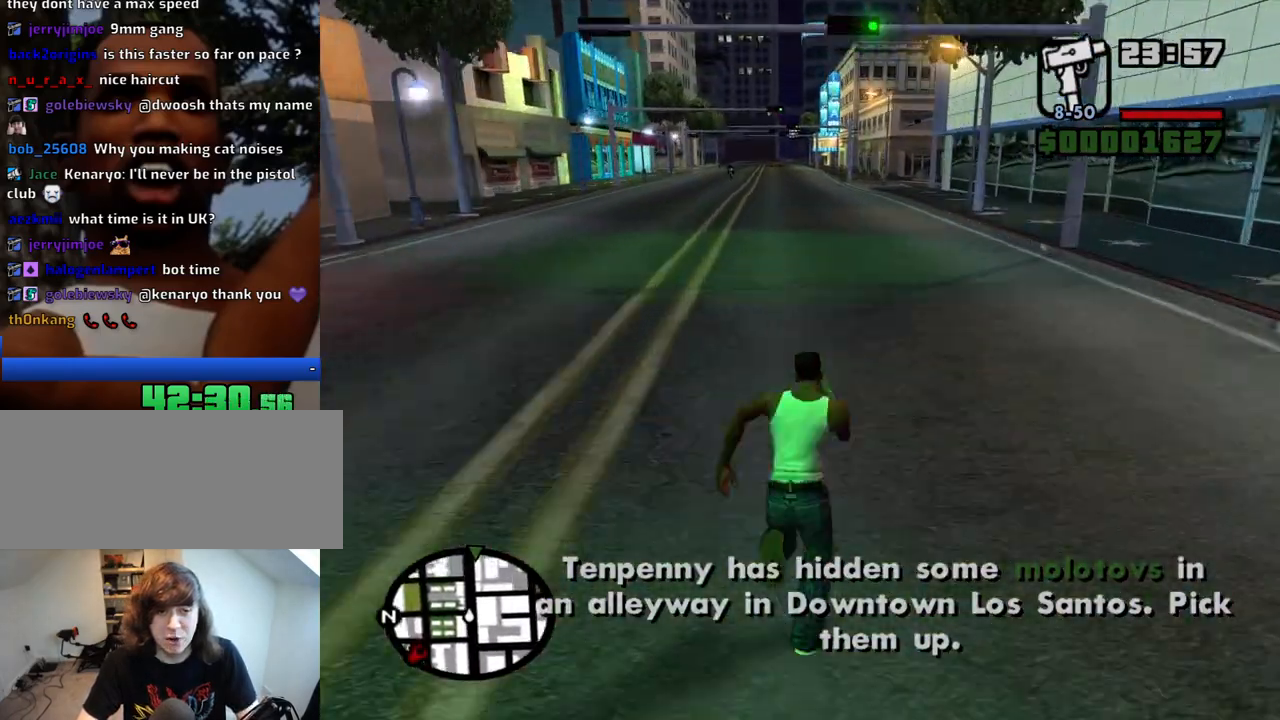
{"keys": ["w"], "mouse": [], "events": [[33, "space", "down"], [83, "space", "up"], [183, "space", "down"], [267, "space", "up"], [317, "space", "down"], [367, "space", "up"], [450, "space", "down"], [500, "space", "up"]]}
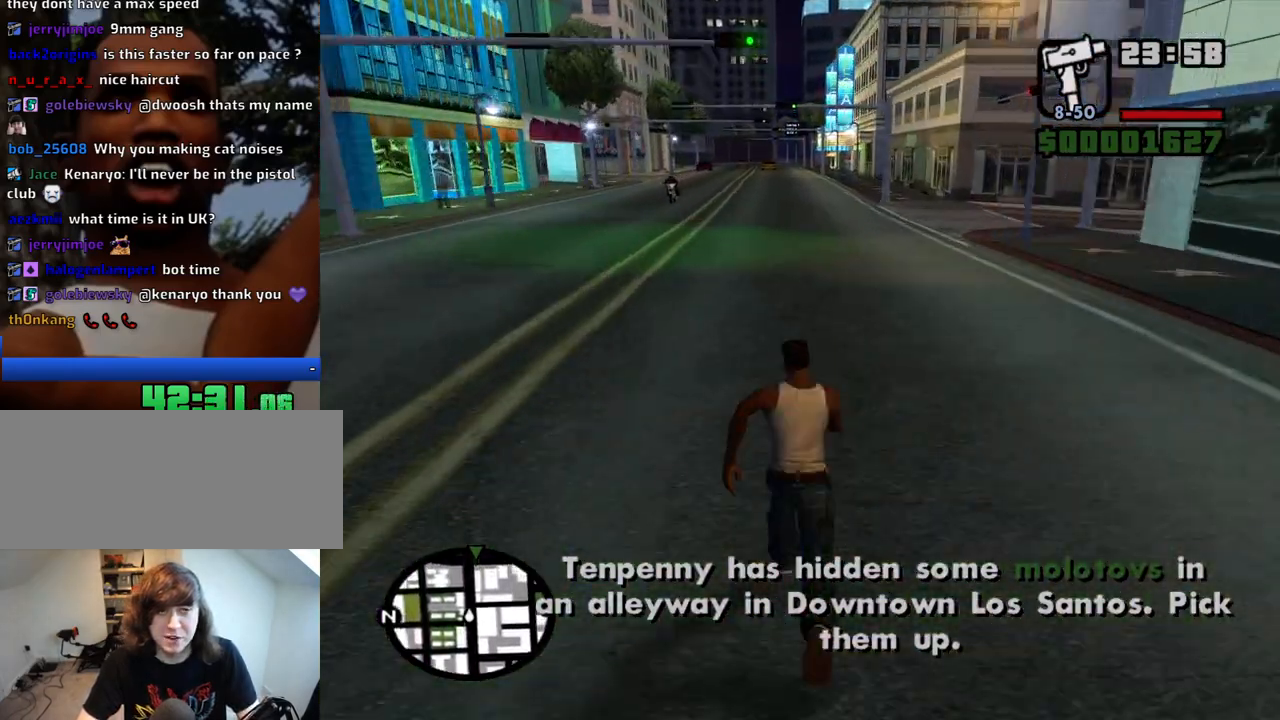
{"keys": ["w"], "mouse": [], "events": [[100, "space", "down"], [150, "space", "up"], [233, "space", "down"], [333, "space", "up"], [383, "space", "down"], [467, "space", "up"]]}
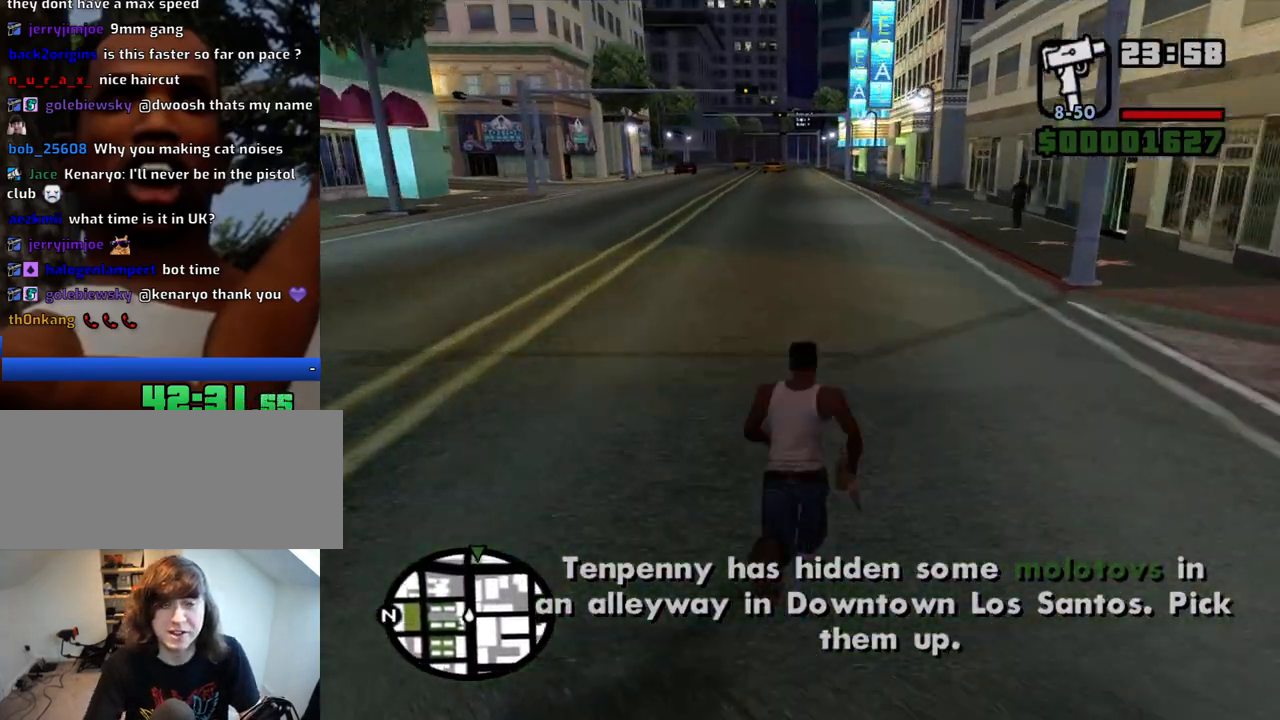
{"keys": ["space", "w"], "mouse": [], "events": [[167, "space", "down"], [200, "space", "up"], [250, "space", "down"], [300, "space", "up"], [483, "space", "down"]]}
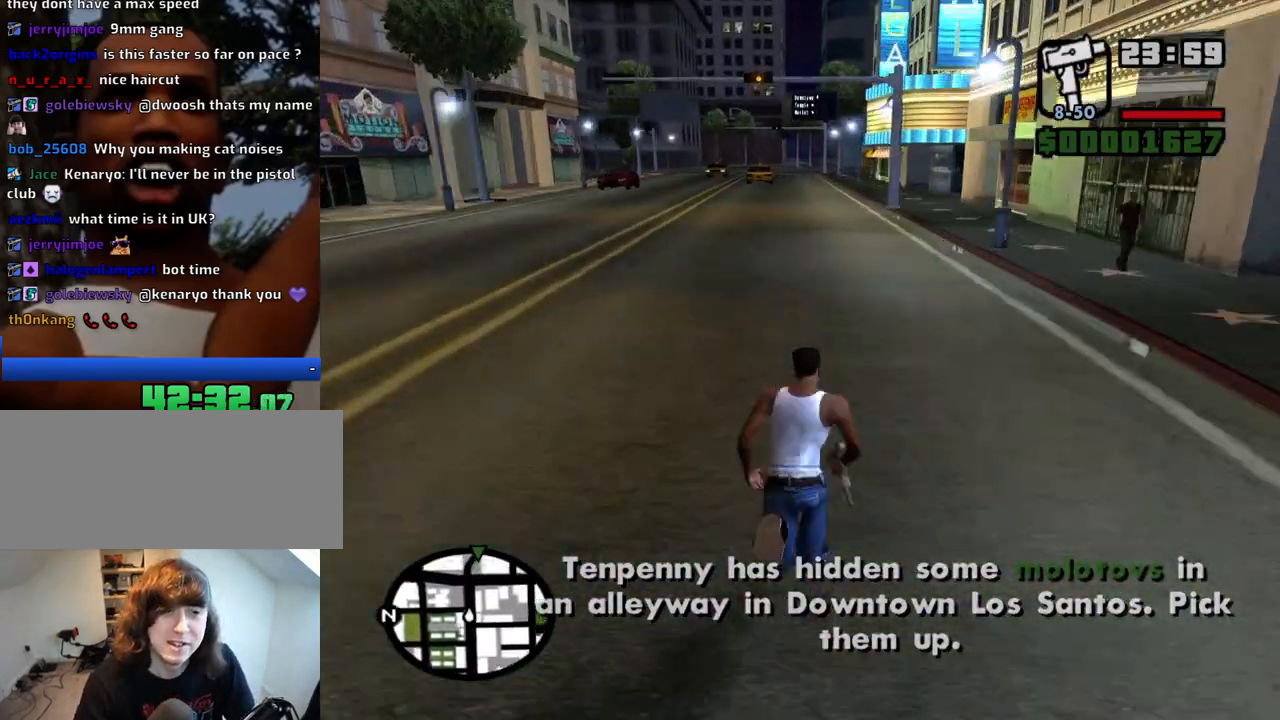
{"keys": ["w"], "mouse": [], "events": [[33, "space", "up"], [133, "space", "down"], [183, "space", "up"], [217, "space", "down"], [267, "space", "up"]]}
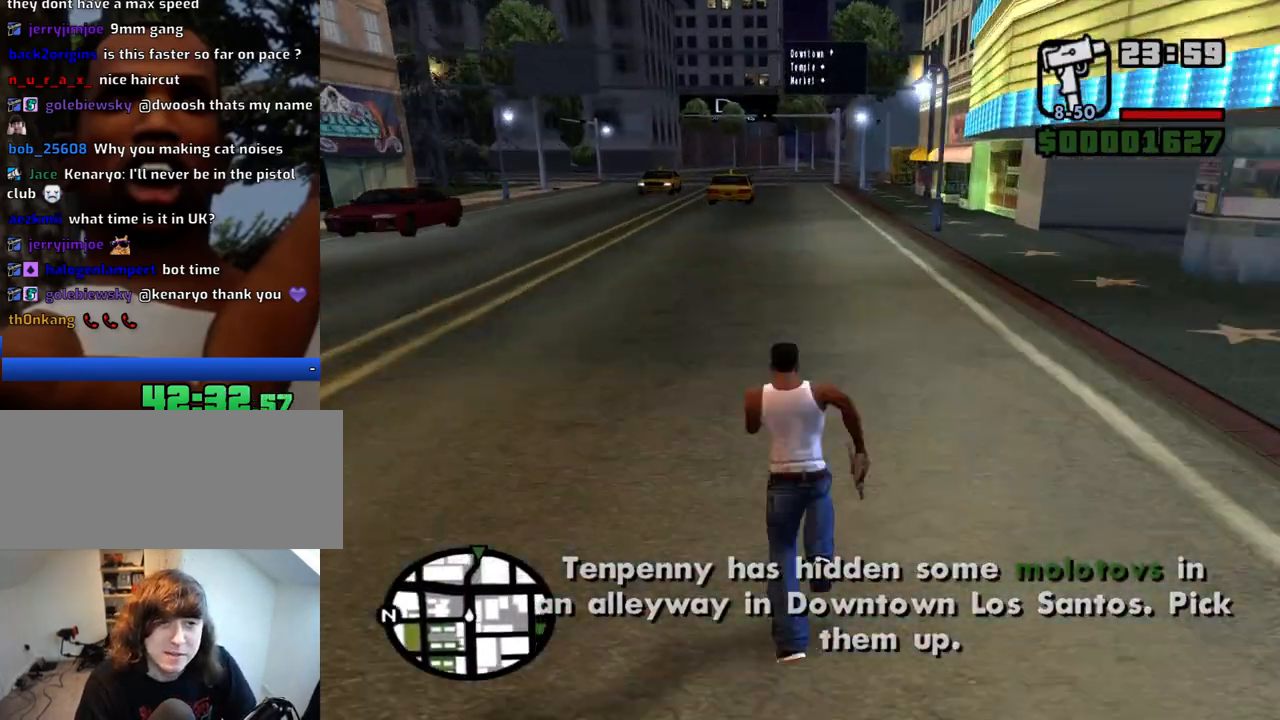
{"keys": ["w"], "mouse": [], "events": [[50, "space", "down"], [150, "space", "up"], [283, "space", "down"], [333, "space", "up"], [383, "space", "down"], [467, "space", "up"]]}
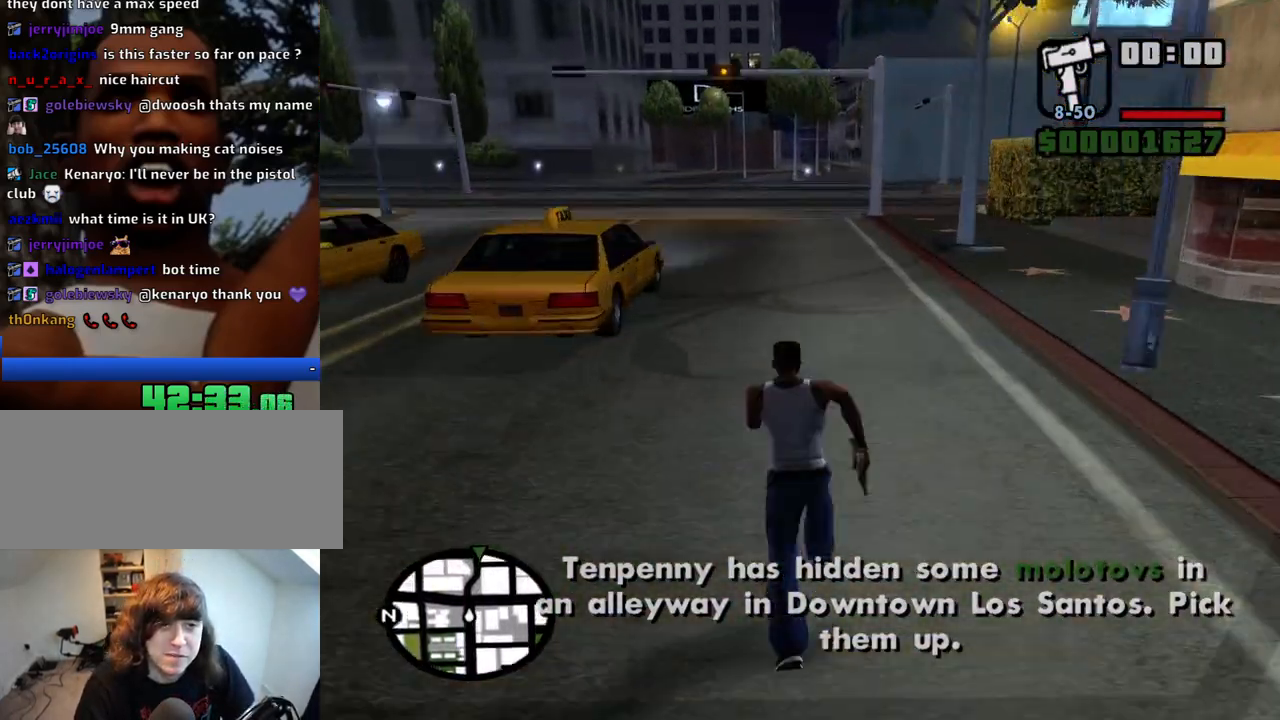
{"keys": ["w"], "mouse": [], "events": [[17, "space", "down"], [67, "space", "up"], [117, "space", "down"], [167, "space", "up"], [200, "space", "down"], [250, "space", "up"], [400, "space", "down"], [483, "space", "up"]]}
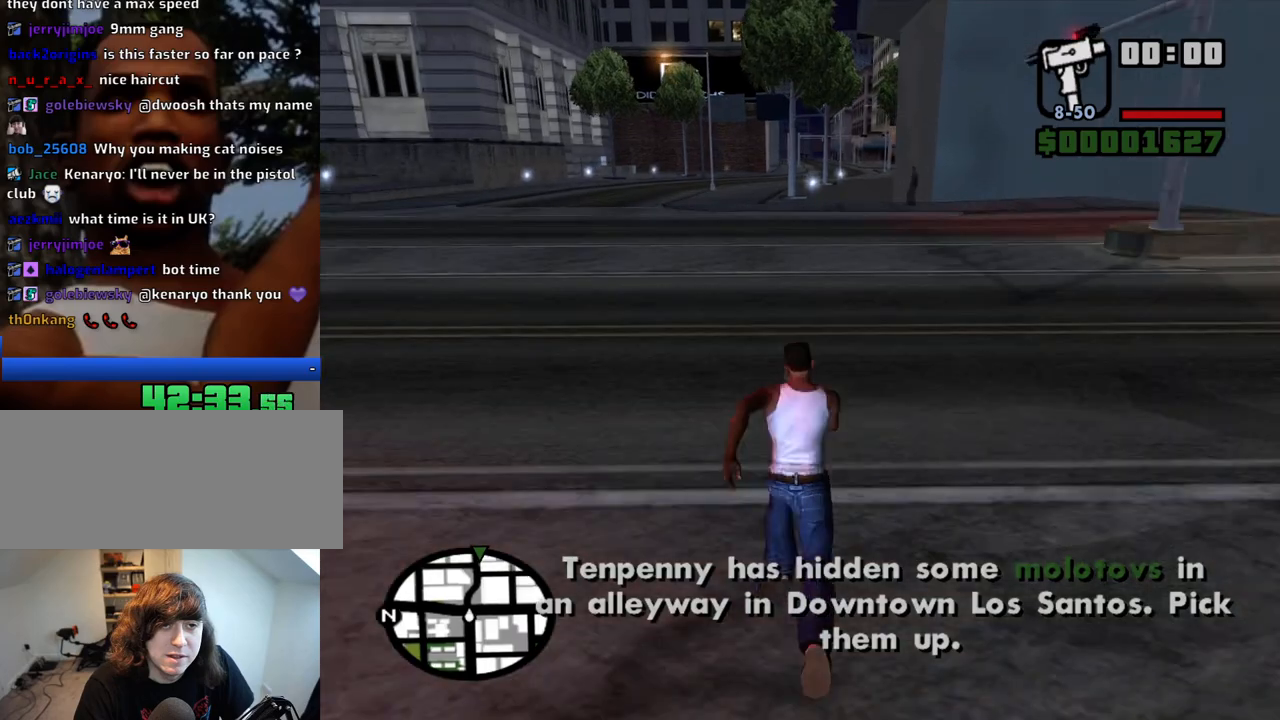
{"keys": ["d", "w"], "mouse": [], "events": [[33, "space", "down"], [83, "space", "up"], [133, "space", "down"], [183, "space", "up"], [217, "space", "down"], [267, "space", "up"], [417, "space", "down"], [500, "d", "down"], [500, "space", "up"]]}
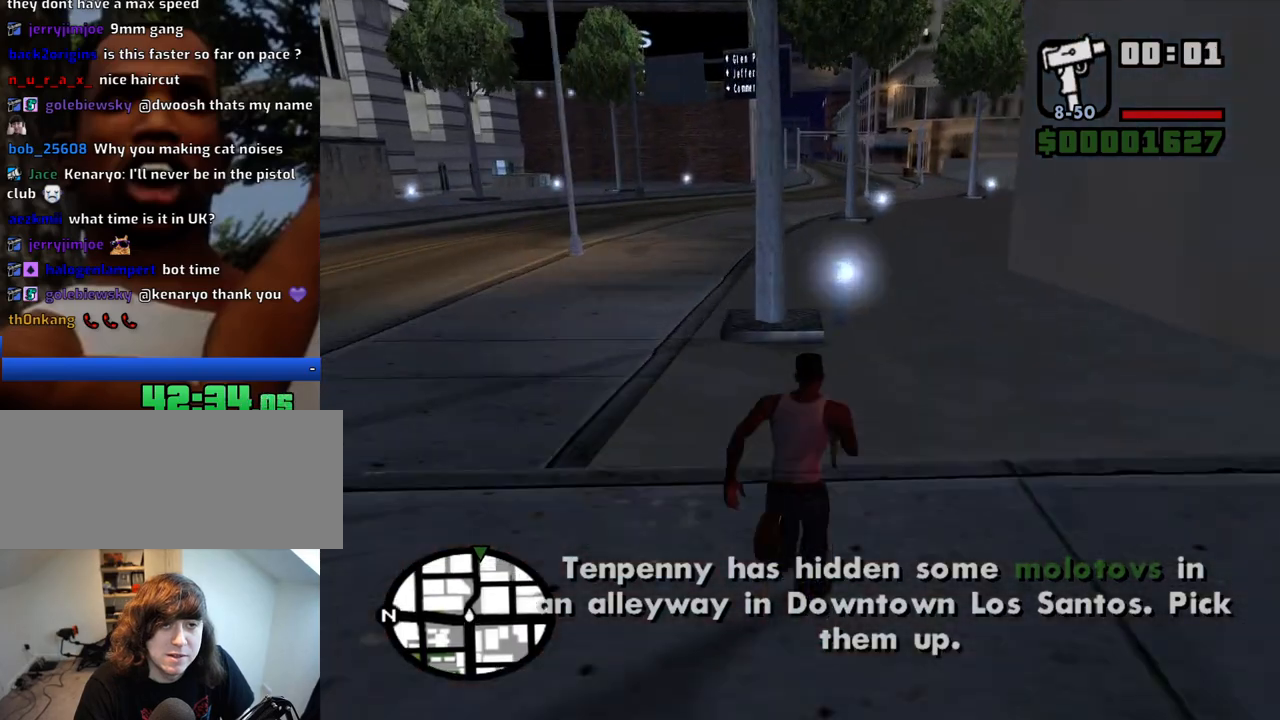
{"keys": ["w"], "mouse": [], "events": [[50, "d", "up"], [100, "space", "down"], [183, "space", "up"], [333, "space", "down"], [383, "space", "up"]]}
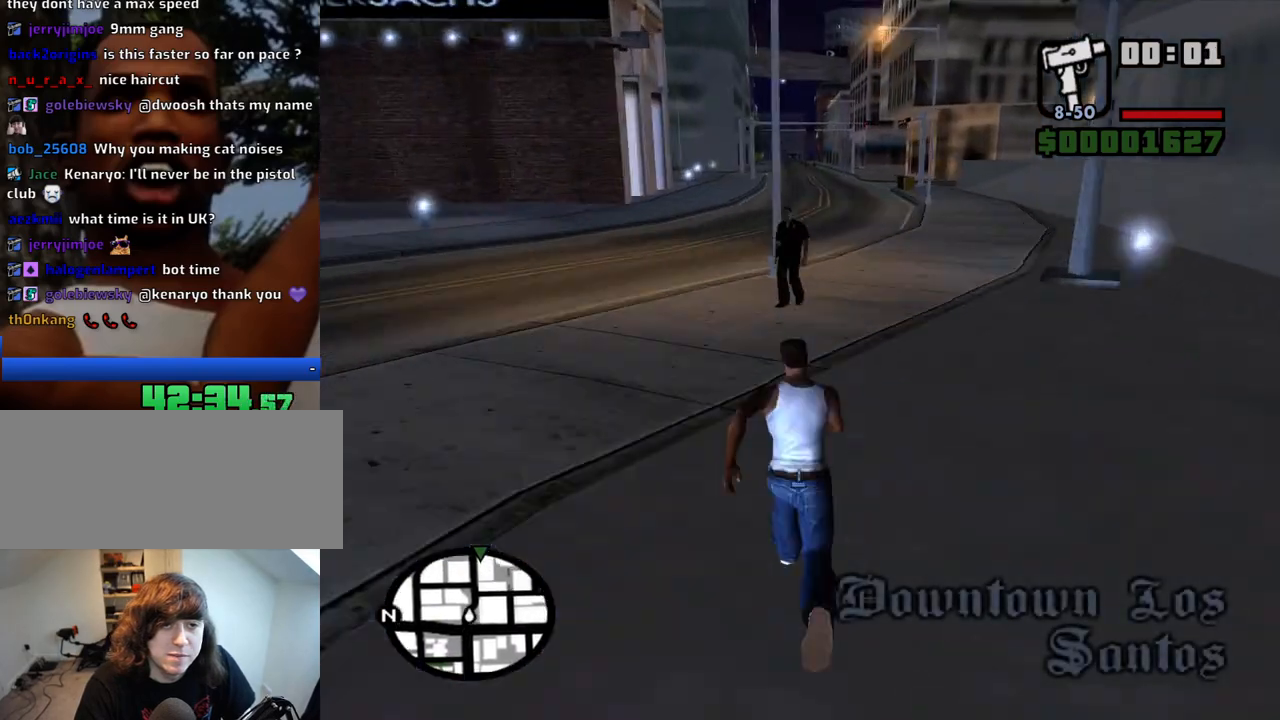
{"keys": ["space", "w"], "mouse": [], "events": [[17, "space", "down"], [67, "space", "up"], [117, "space", "down"], [167, "space", "up"], [300, "space", "down"], [400, "space", "up"], [483, "space", "down"]]}
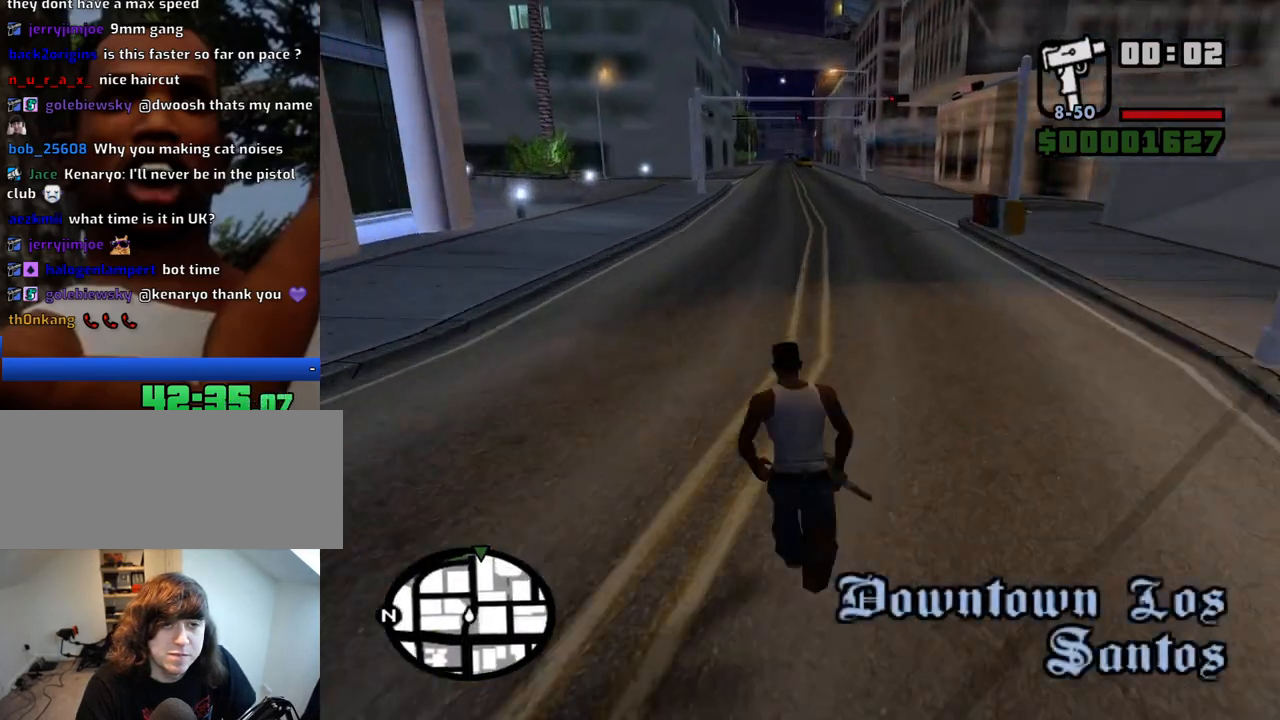
{"keys": ["space", "w"], "mouse": [], "events": [[83, "space", "up"], [133, "space", "down"], [183, "space", "up"], [217, "space", "down"], [267, "space", "up"], [317, "space", "down"], [417, "space", "up"], [500, "space", "down"]]}
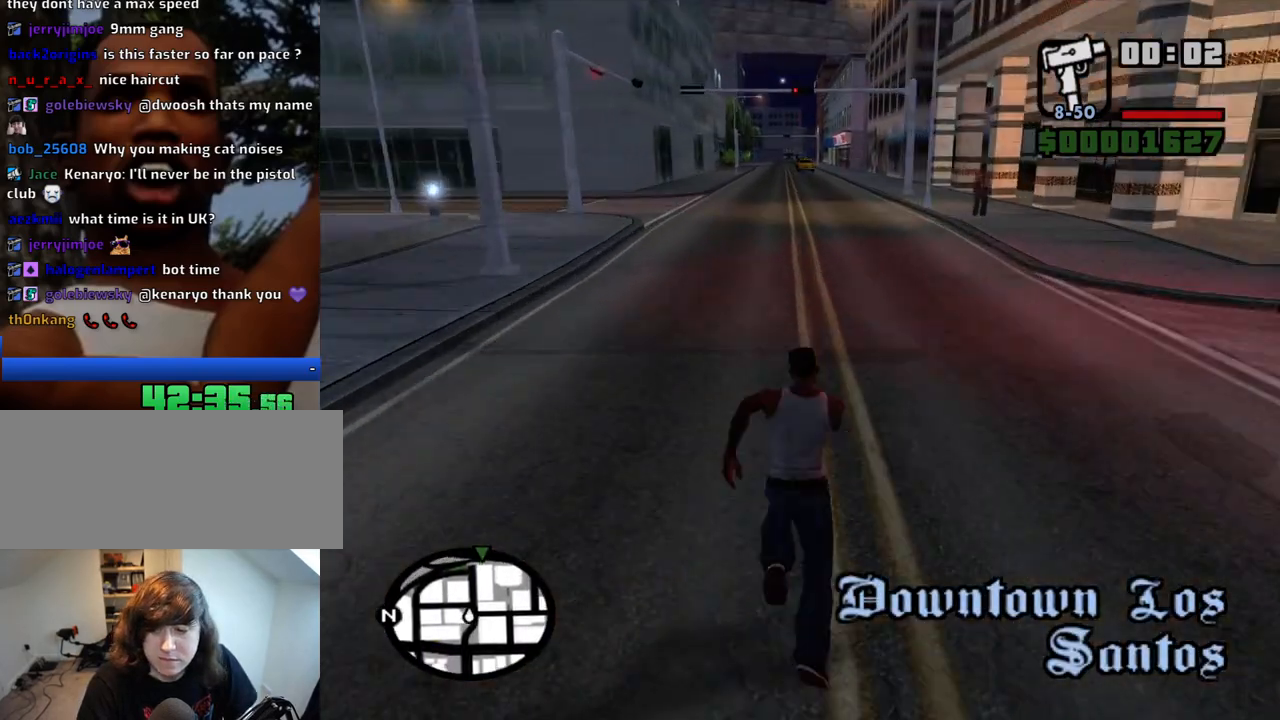
{"keys": ["w"], "mouse": [], "events": [[100, "space", "up"], [150, "space", "down"], [183, "space", "up"], [233, "space", "down"], [283, "space", "up"], [333, "space", "down"], [383, "space", "up"], [433, "space", "down"], [467, "space", "up"]]}
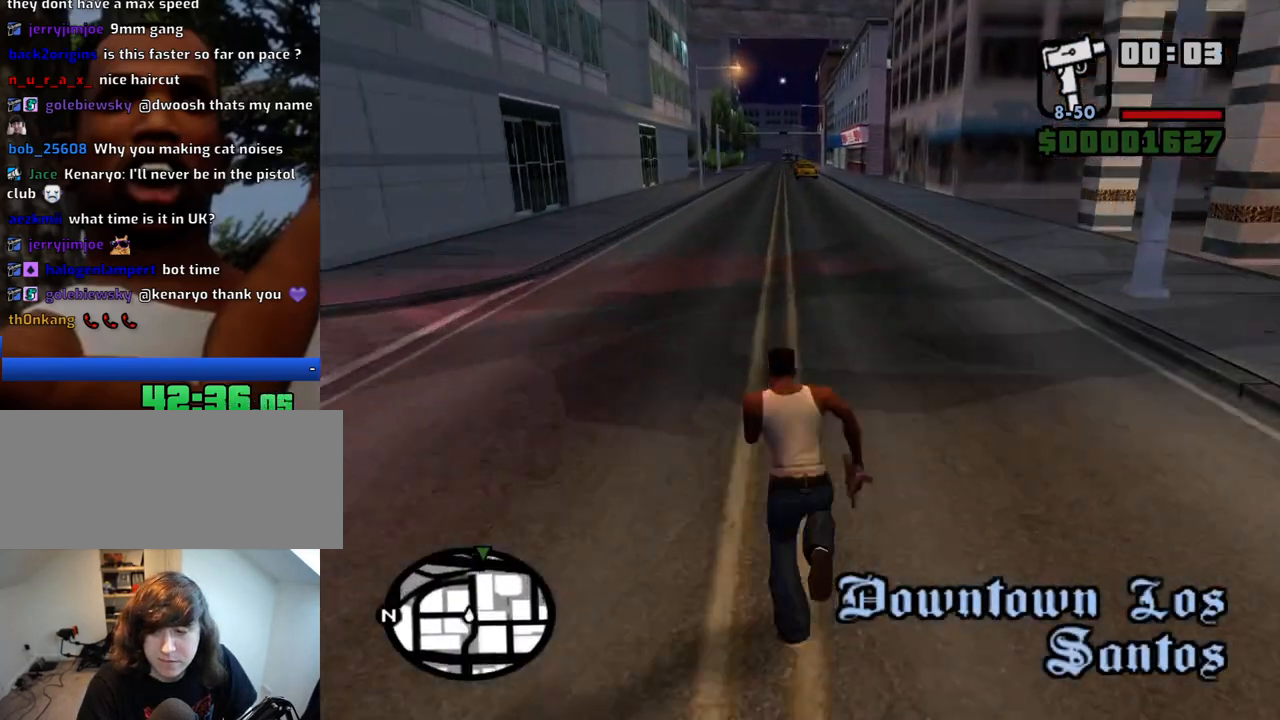
{"keys": ["space", "w"], "mouse": [], "events": [[17, "space", "down"], [67, "space", "up"], [117, "space", "down"], [167, "space", "up"], [200, "space", "down"], [250, "space", "up"], [300, "space", "down"], [350, "space", "up"], [400, "space", "down"], [450, "space", "up"], [483, "space", "down"]]}